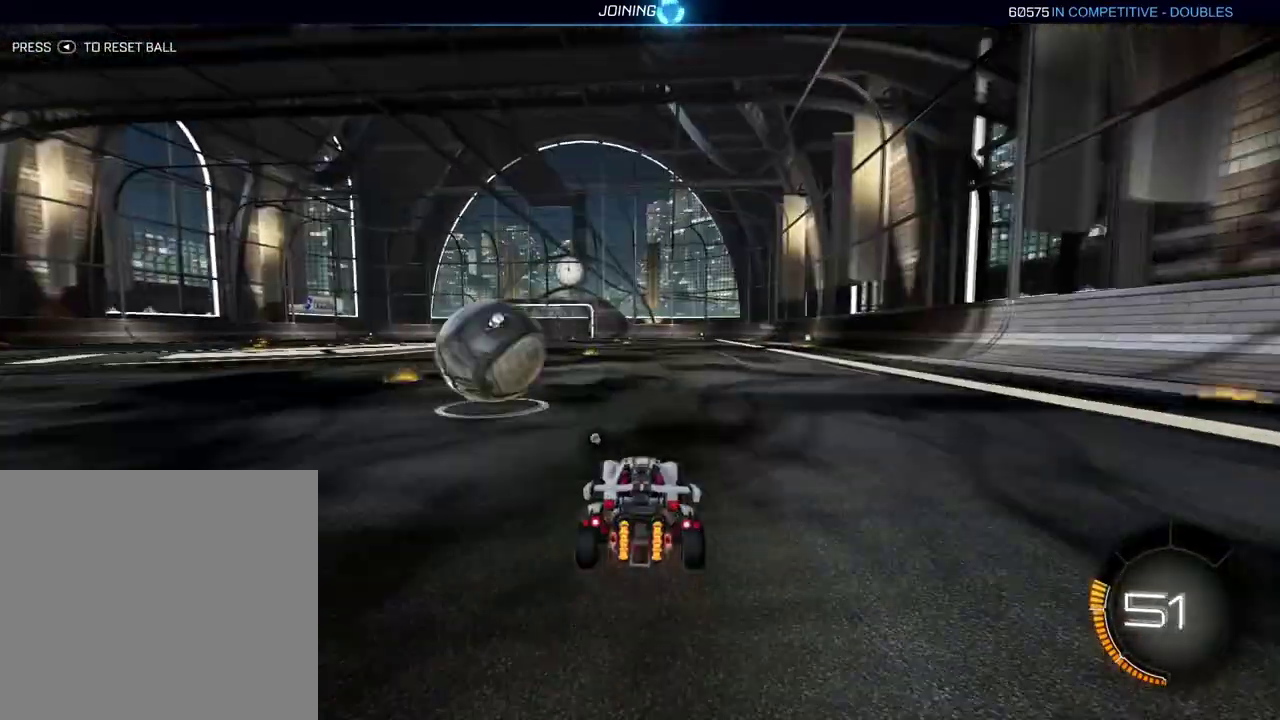
Gameplay with a controller (Xbox layout); each line is a JSON object with the inputs held at the frame after it. "events" lists button and stick changes between this image and that frame as [ms after this image, input, new state], when the widget could be followed in between.
{"buttons": ["R2"], "left_stick": "center", "right_stick": "center"}
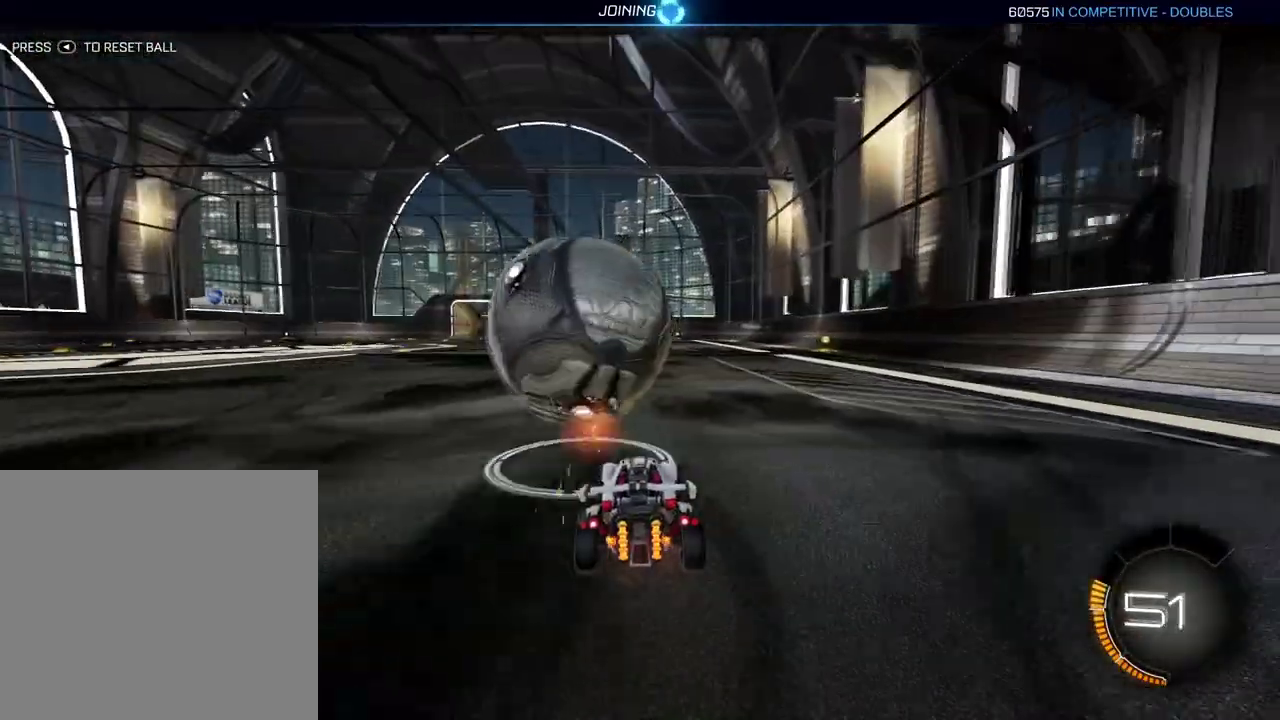
{"buttons": ["X", "R2"], "left_stick": "right", "right_stick": "center", "events": [[251, "left_stick", "right"], [468, "X", "down"]]}
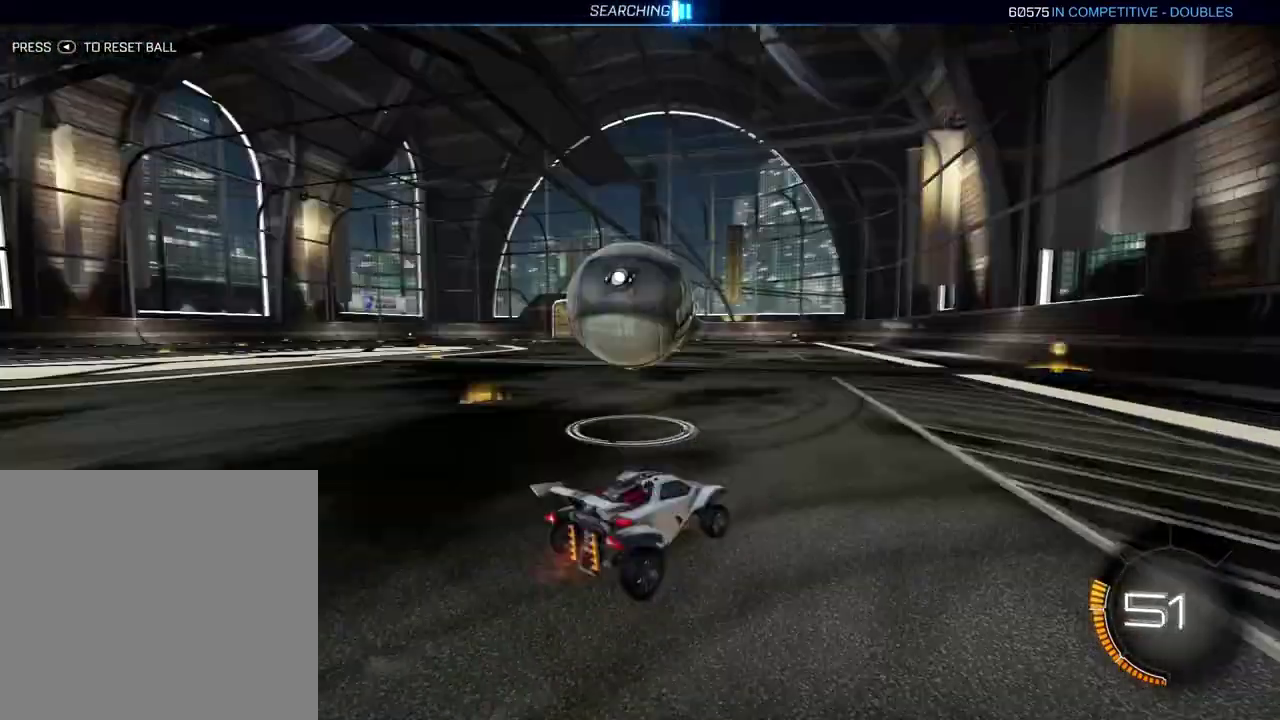
{"buttons": ["R2"], "left_stick": "center", "right_stick": "center", "events": [[17, "R2", "up"], [67, "R2", "down"], [100, "X", "up"], [150, "left_stick", "center"]]}
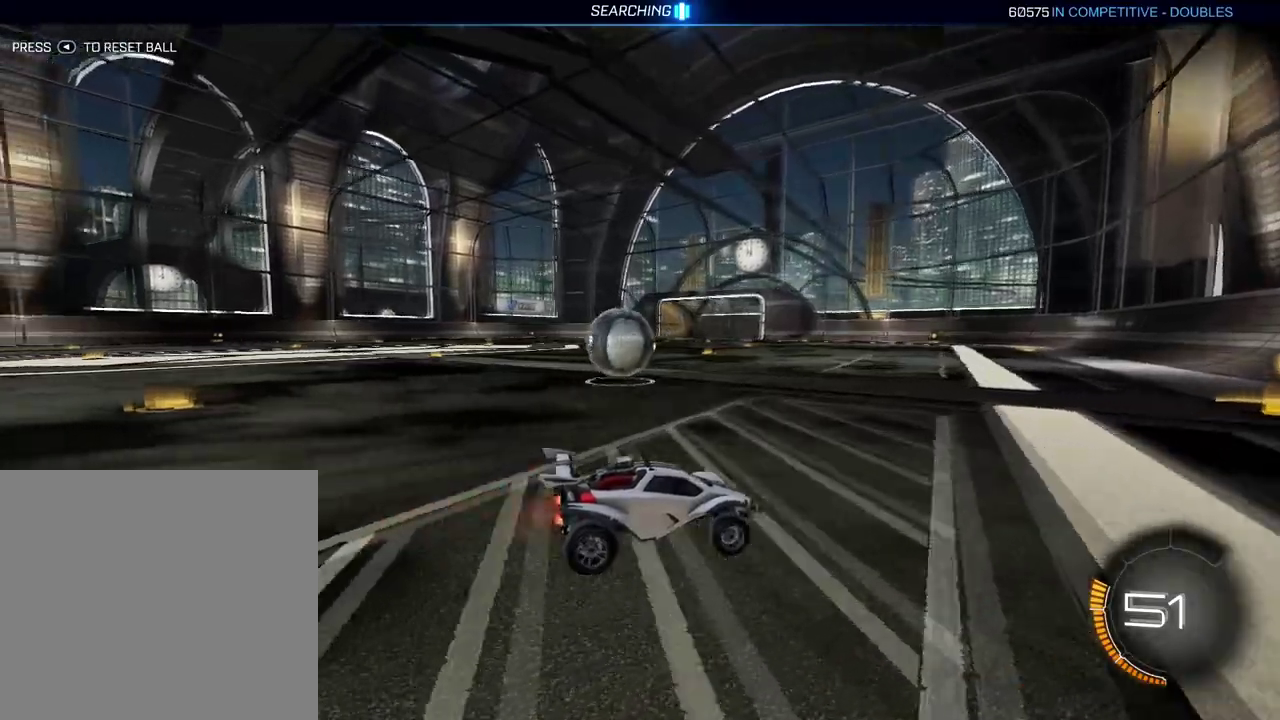
{"buttons": ["R2"], "left_stick": "left", "right_stick": "center", "events": [[300, "left_stick", "left"]]}
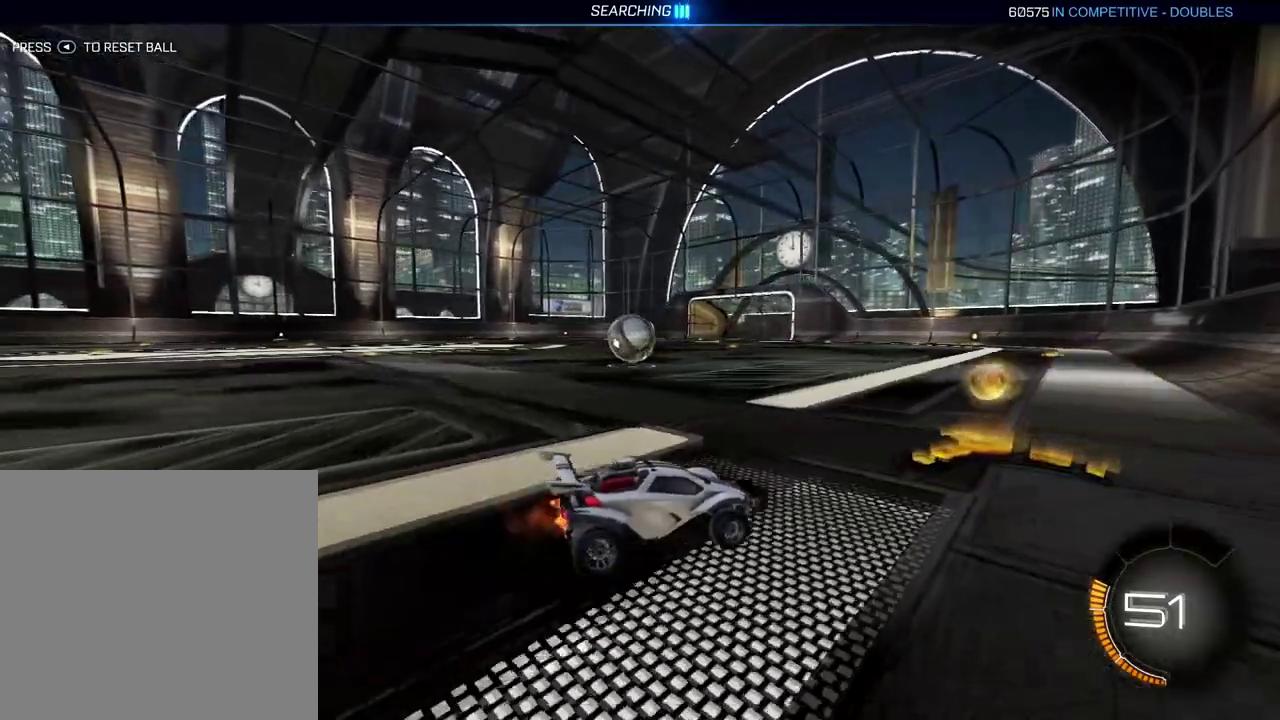
{"buttons": ["R2"], "left_stick": "center", "right_stick": "center", "events": [[417, "left_stick", "center"]]}
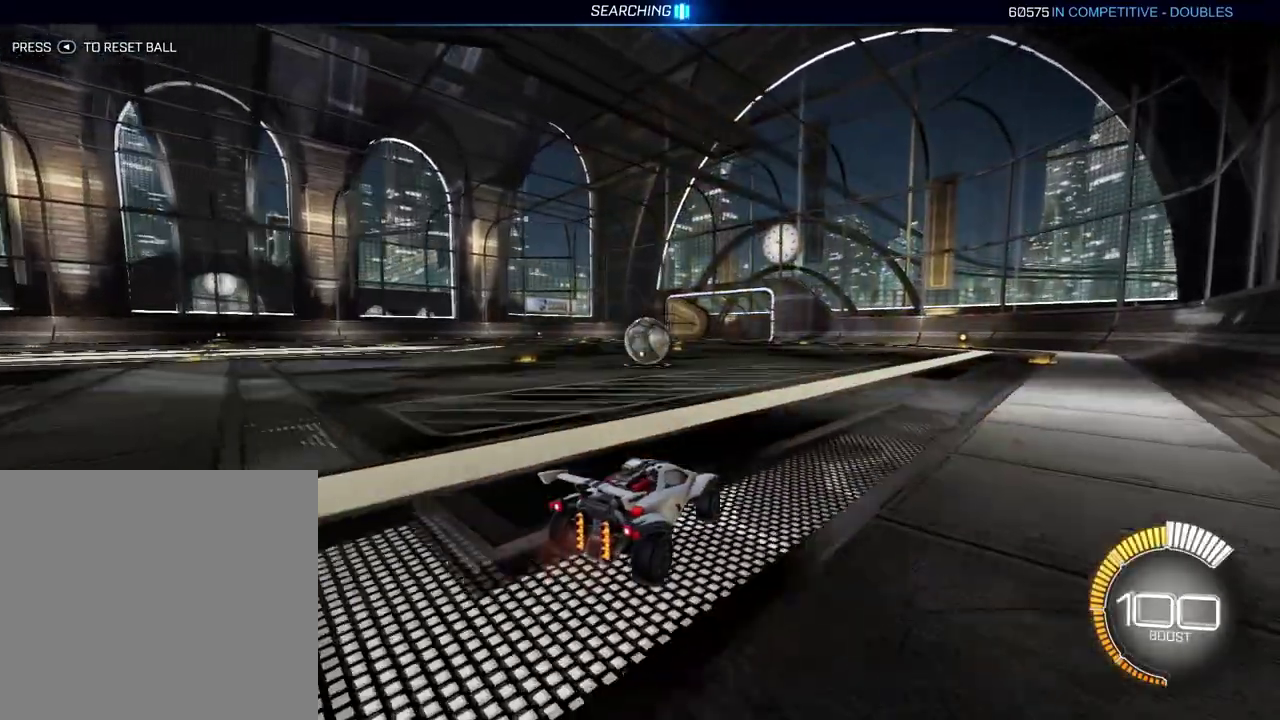
{"buttons": ["R2"], "left_stick": "center", "right_stick": "center", "events": [[116, "left_stick", "right"], [150, "R2", "up"], [216, "R2", "down"], [433, "left_stick", "center"]]}
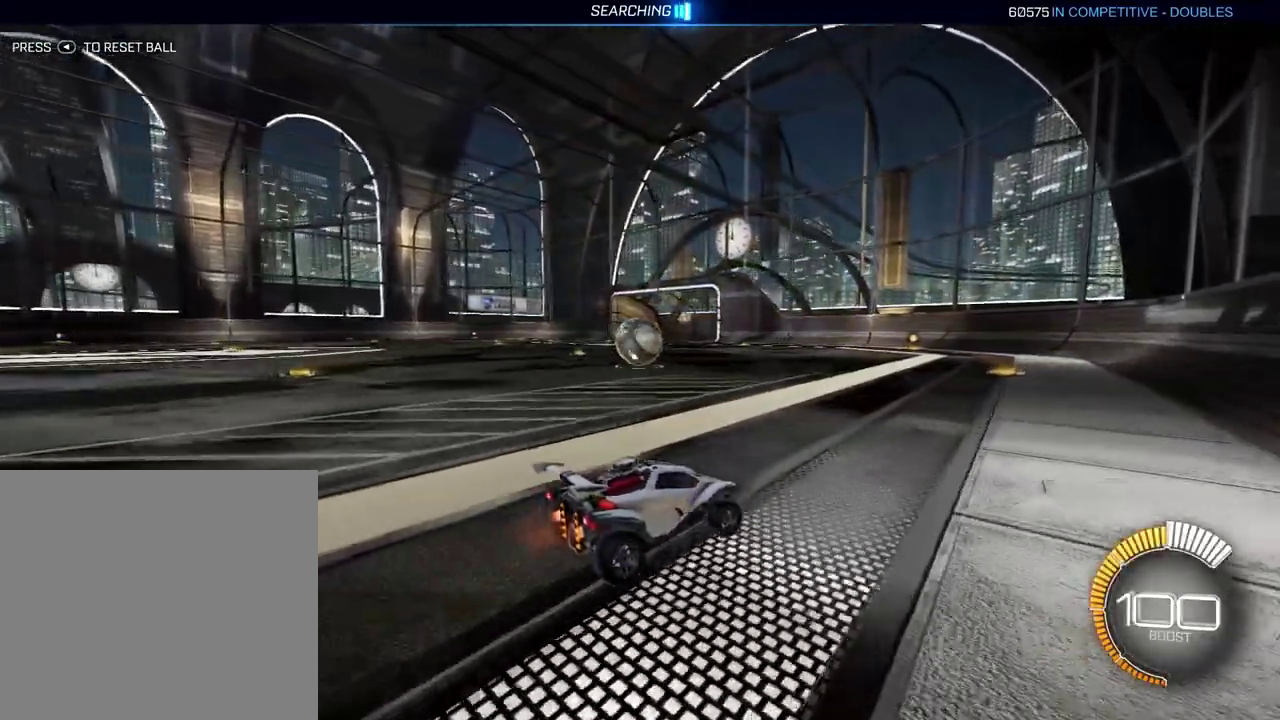
{"buttons": ["R2"], "left_stick": "center", "right_stick": "center", "events": []}
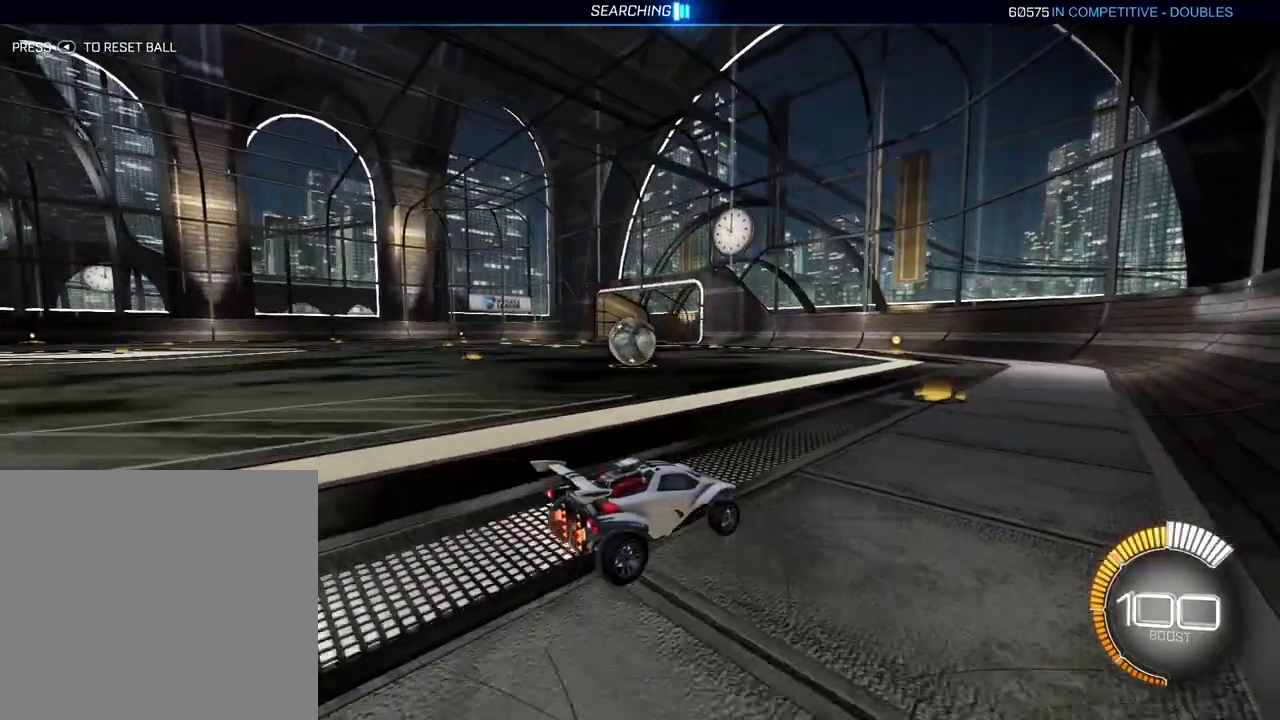
{"buttons": [], "left_stick": "center", "right_stick": "center", "events": [[384, "R2", "up"]]}